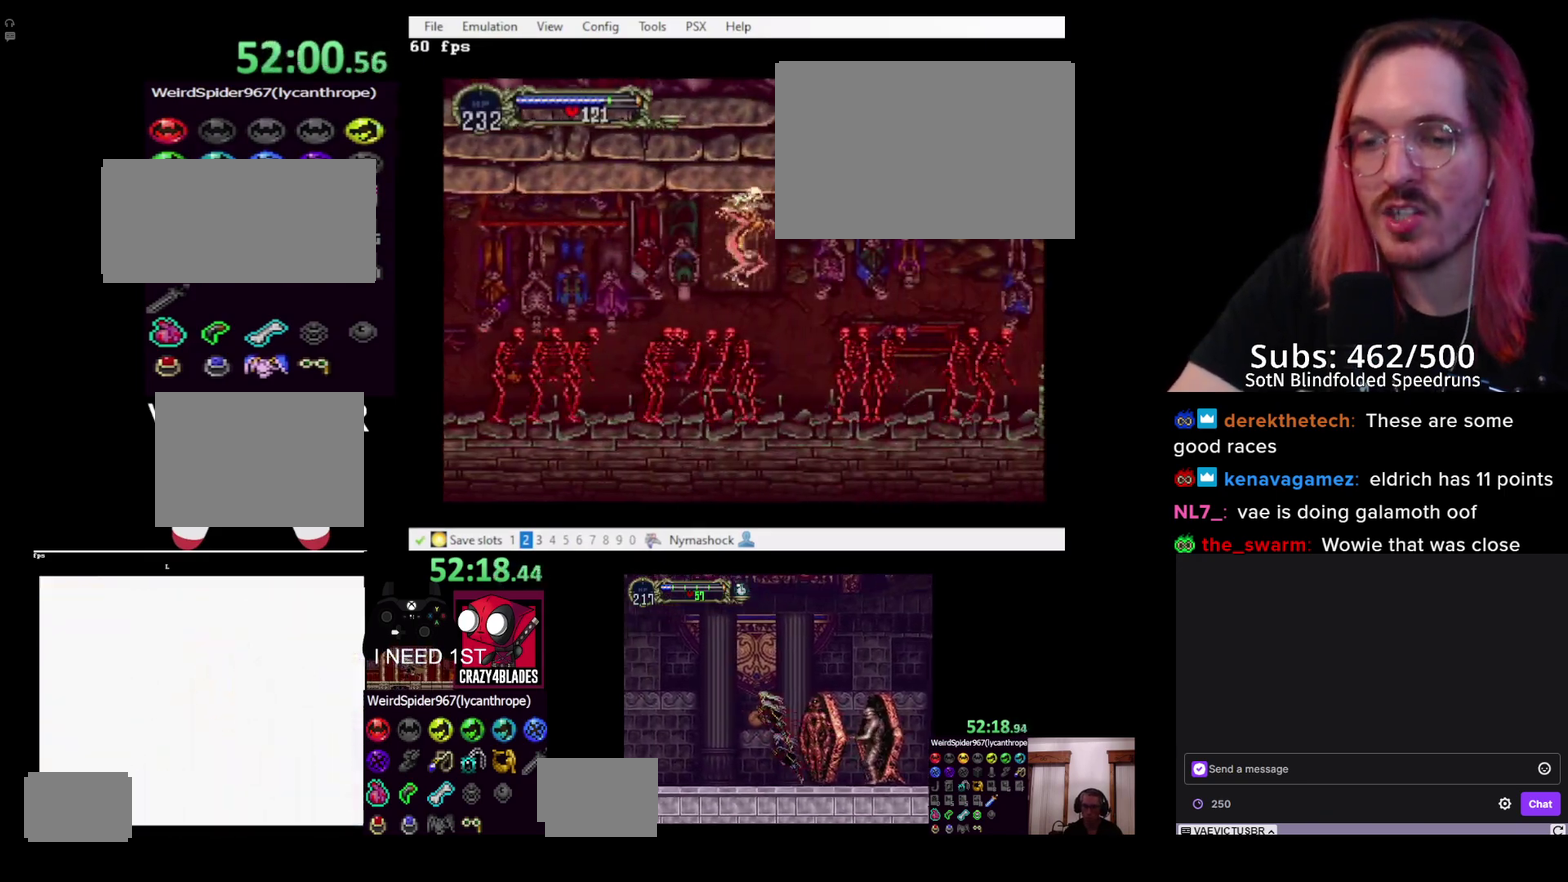
Gameplay with a controller (PlayStation layout); each line is a JSON object with the inputs held at the frame after it. "events" lists button and stick changes between this image and that frame as [ms after this image, input, new state], when the widget could be followed in between. Not read: L1 L3 R1 R3.
{"buttons": [], "left_stick": "center", "right_stick": "center", "events": [[67, "DPAD_LEFT", "down"], [133, "DPAD_DOWN", "down"], [233, "DPAD_LEFT", "up"], [350, "SQUARE", "down"], [467, "SQUARE", "up"], [500, "DPAD_DOWN", "up"]]}
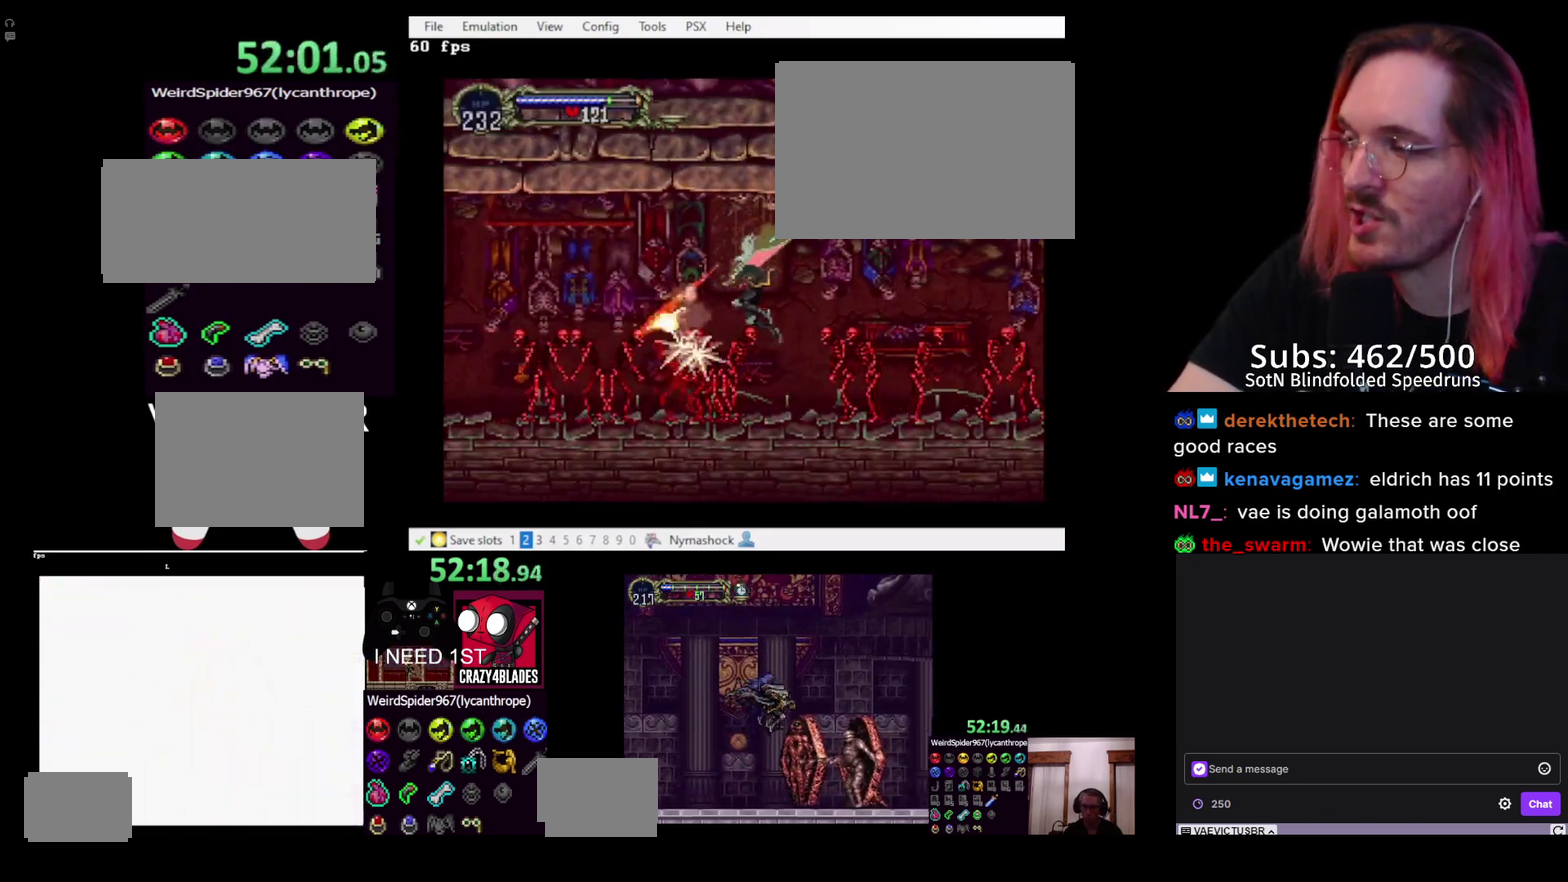
{"buttons": ["CROSS", "DPAD_RIGHT"], "left_stick": "center", "right_stick": "center", "events": [[117, "DPAD_RIGHT", "down"], [233, "CROSS", "down"]]}
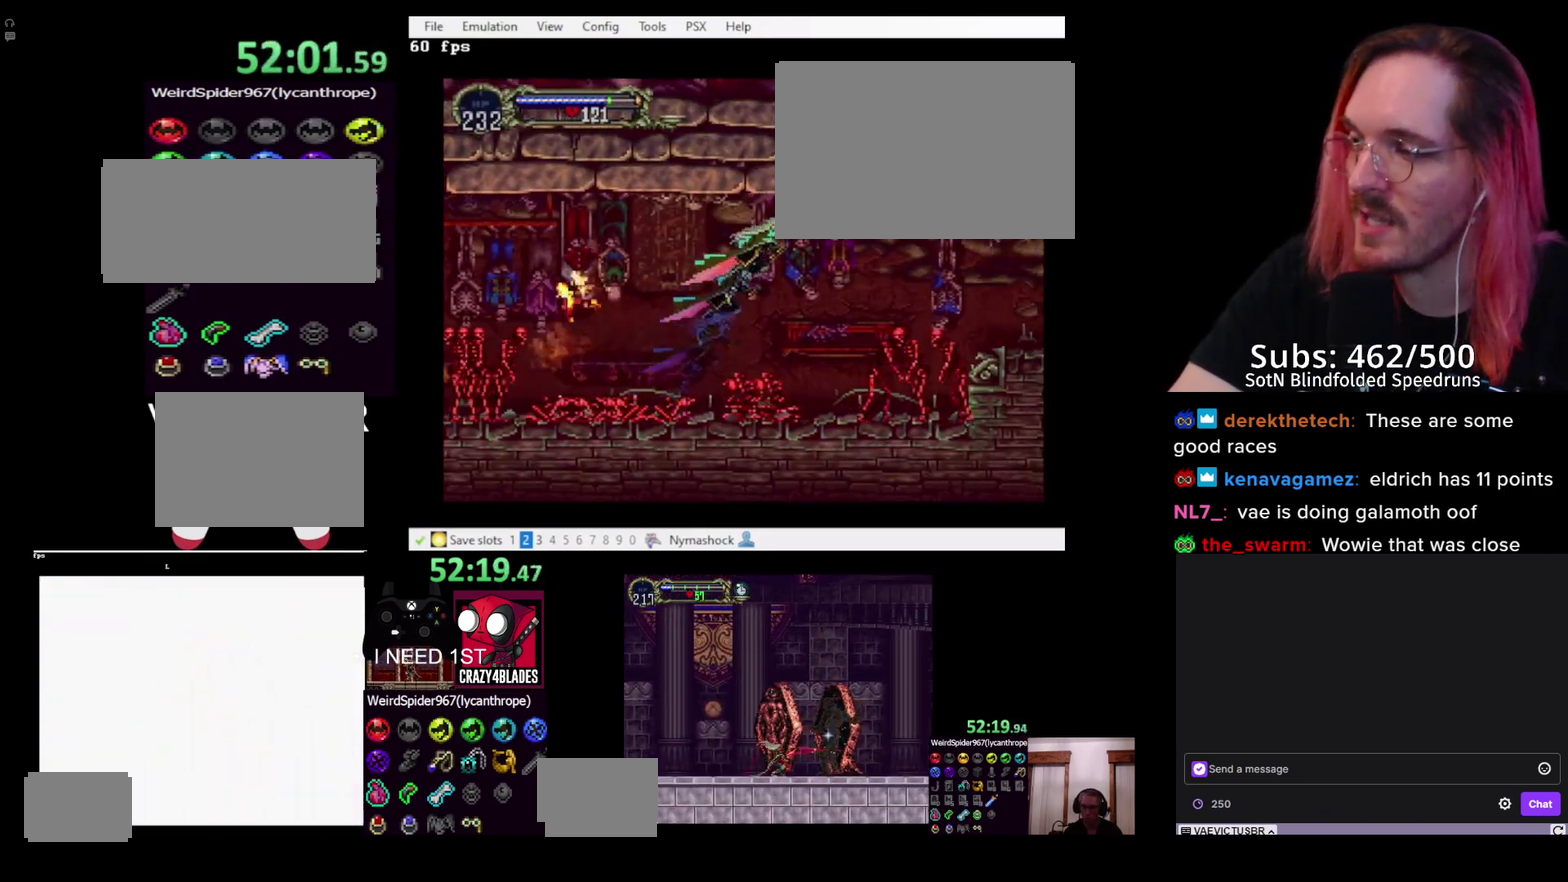
{"buttons": [], "left_stick": "center", "right_stick": "center", "events": [[117, "CROSS", "up"], [217, "DPAD_DOWN", "down"], [300, "CROSS", "down"], [400, "CROSS", "up"], [450, "DPAD_DOWN", "up"], [450, "DPAD_RIGHT", "up"]]}
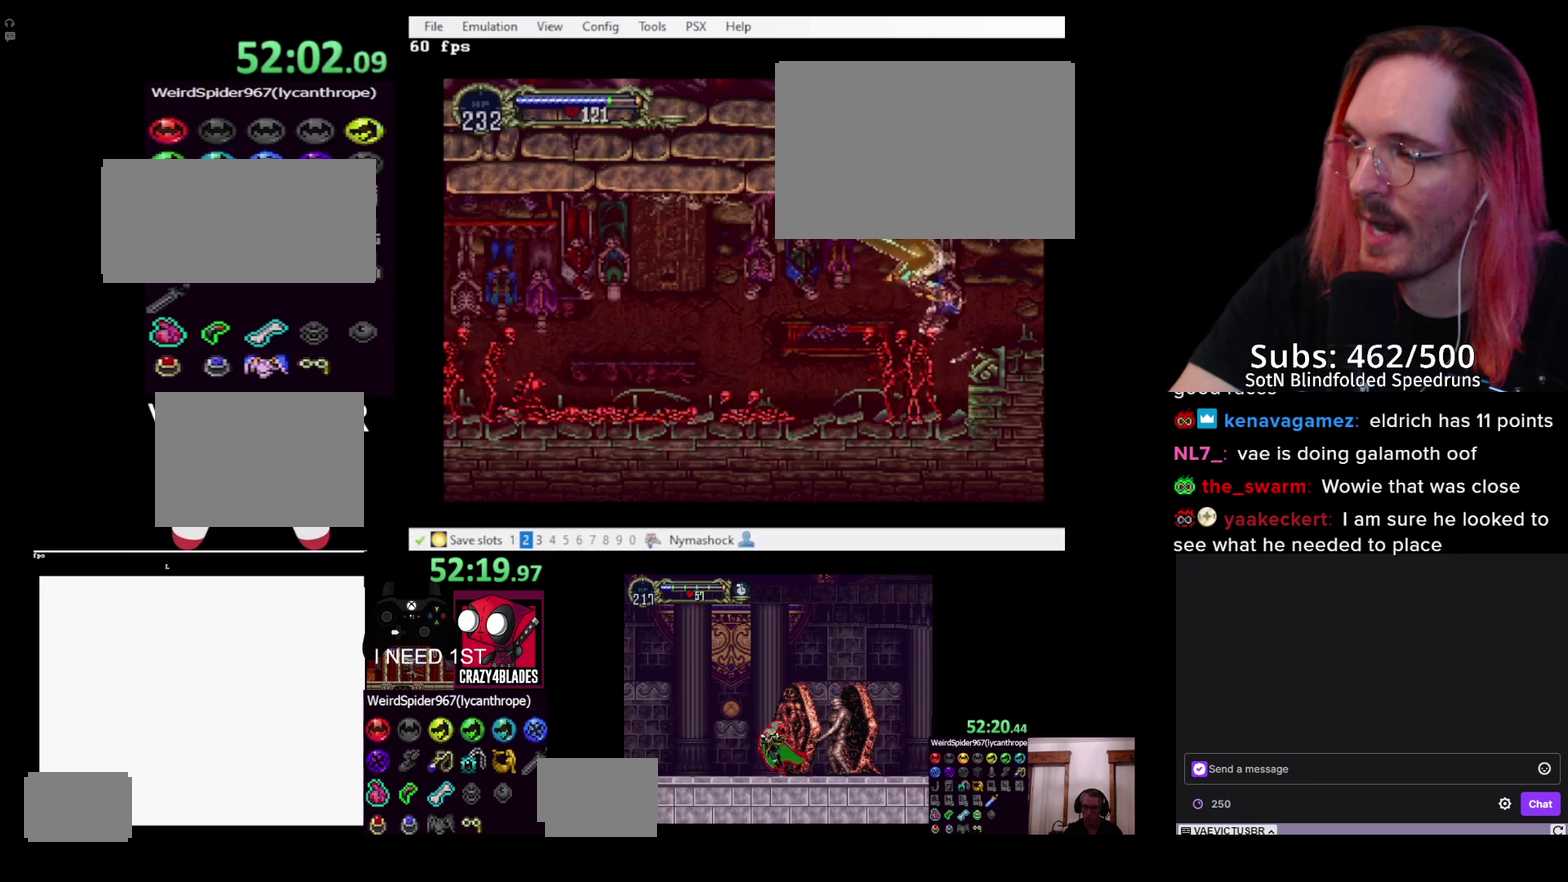
{"buttons": [], "left_stick": "center", "right_stick": "center", "events": []}
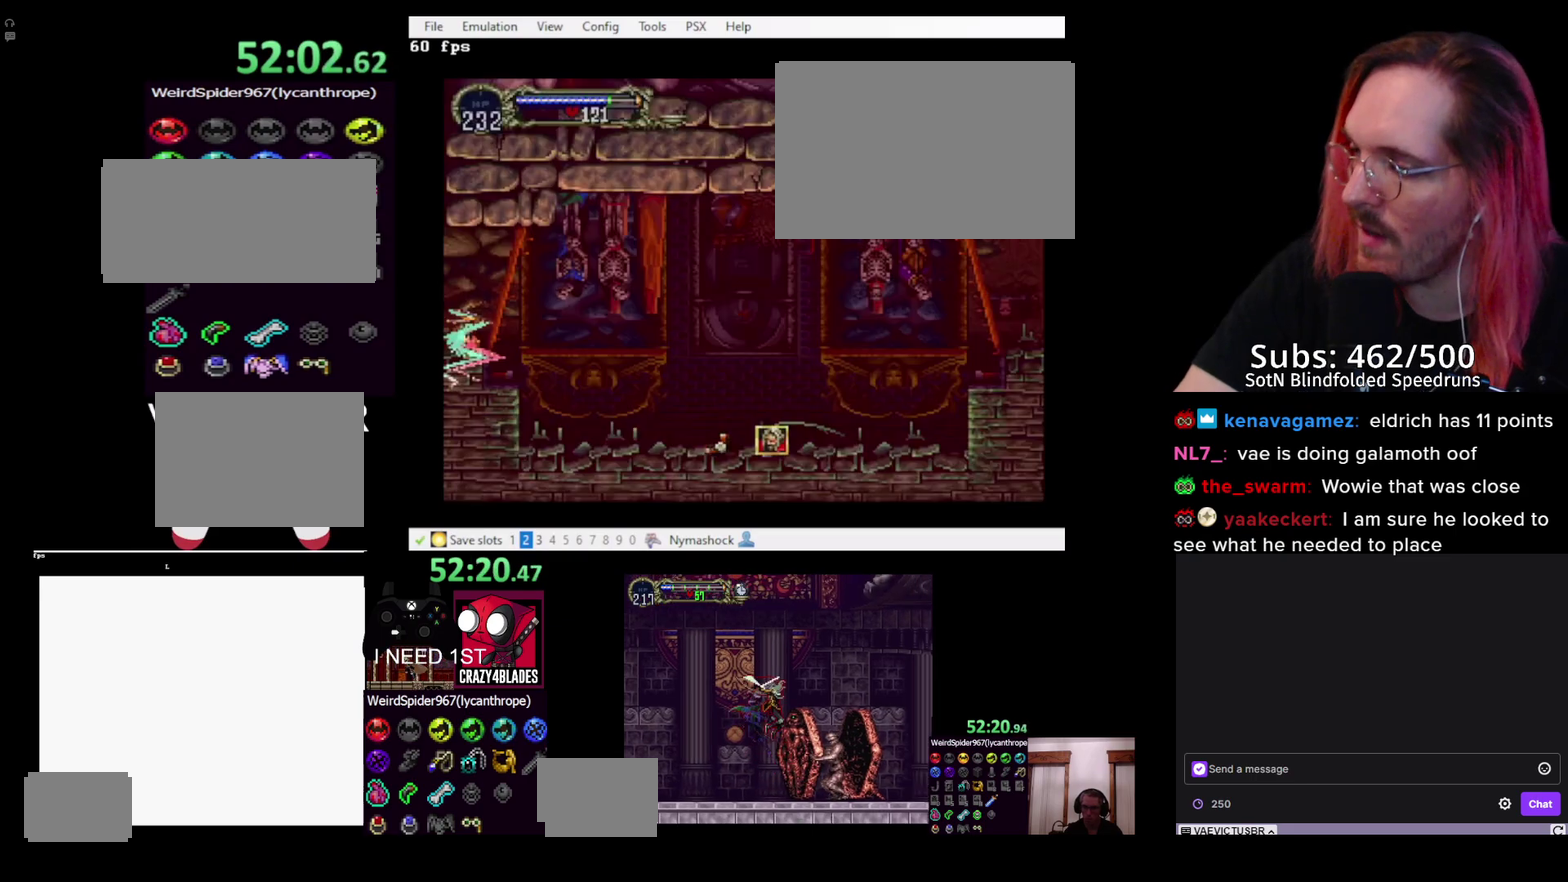
{"buttons": ["CROSS"], "left_stick": "up", "right_stick": "center", "events": [[167, "left_stick", "up"], [500, "CROSS", "down"]]}
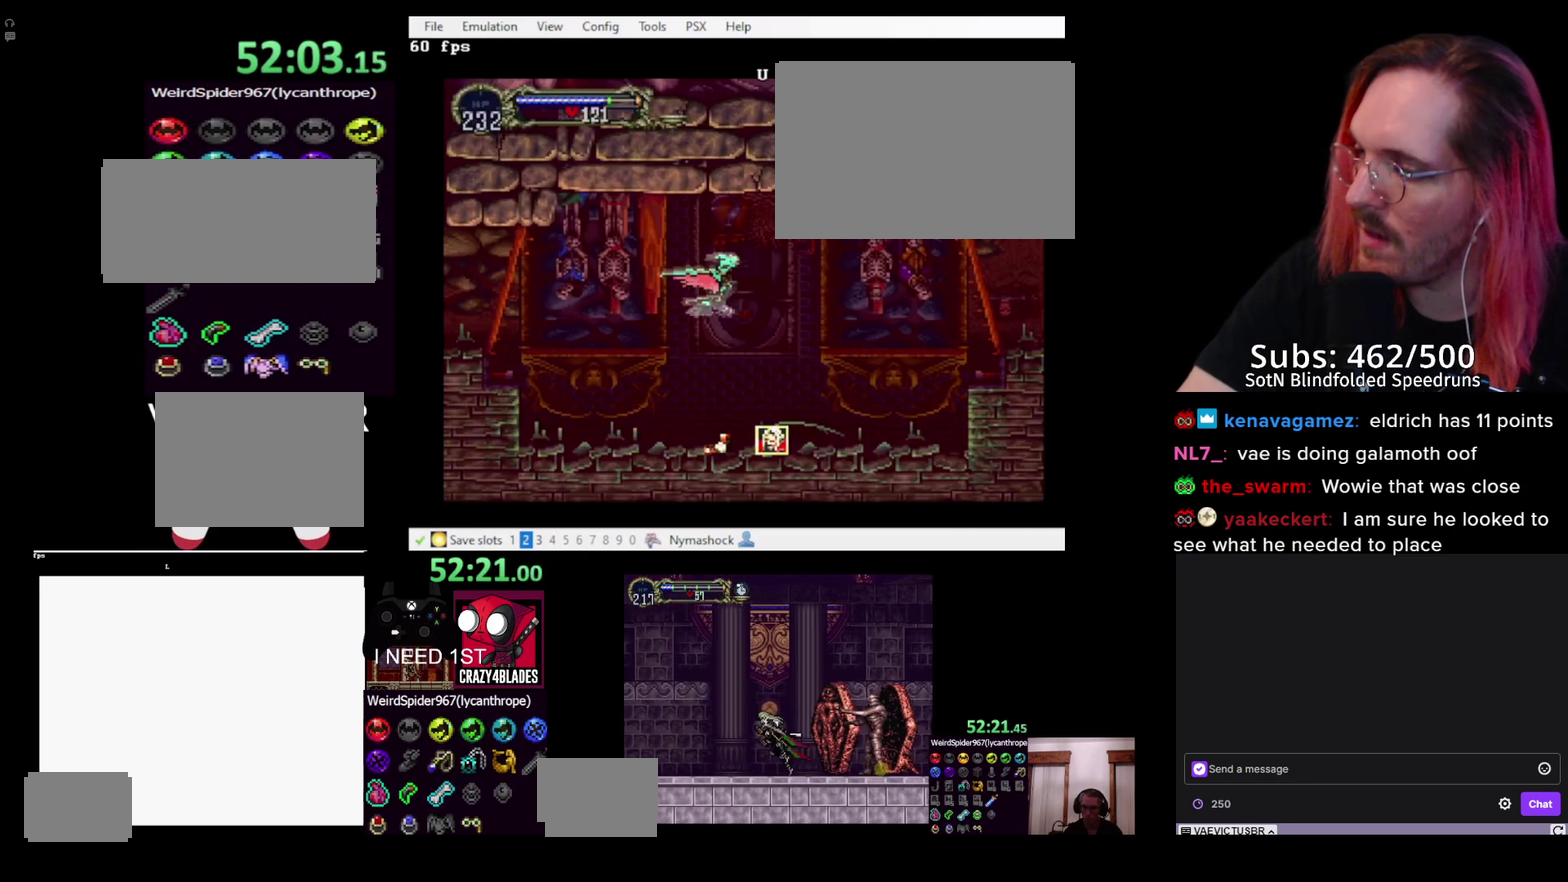
{"buttons": ["CROSS"], "left_stick": "center", "right_stick": "center", "events": [[117, "left_stick", "left"], [267, "left_stick", "right"], [283, "CROSS", "up"], [333, "CROSS", "down"], [333, "left_stick", "center"]]}
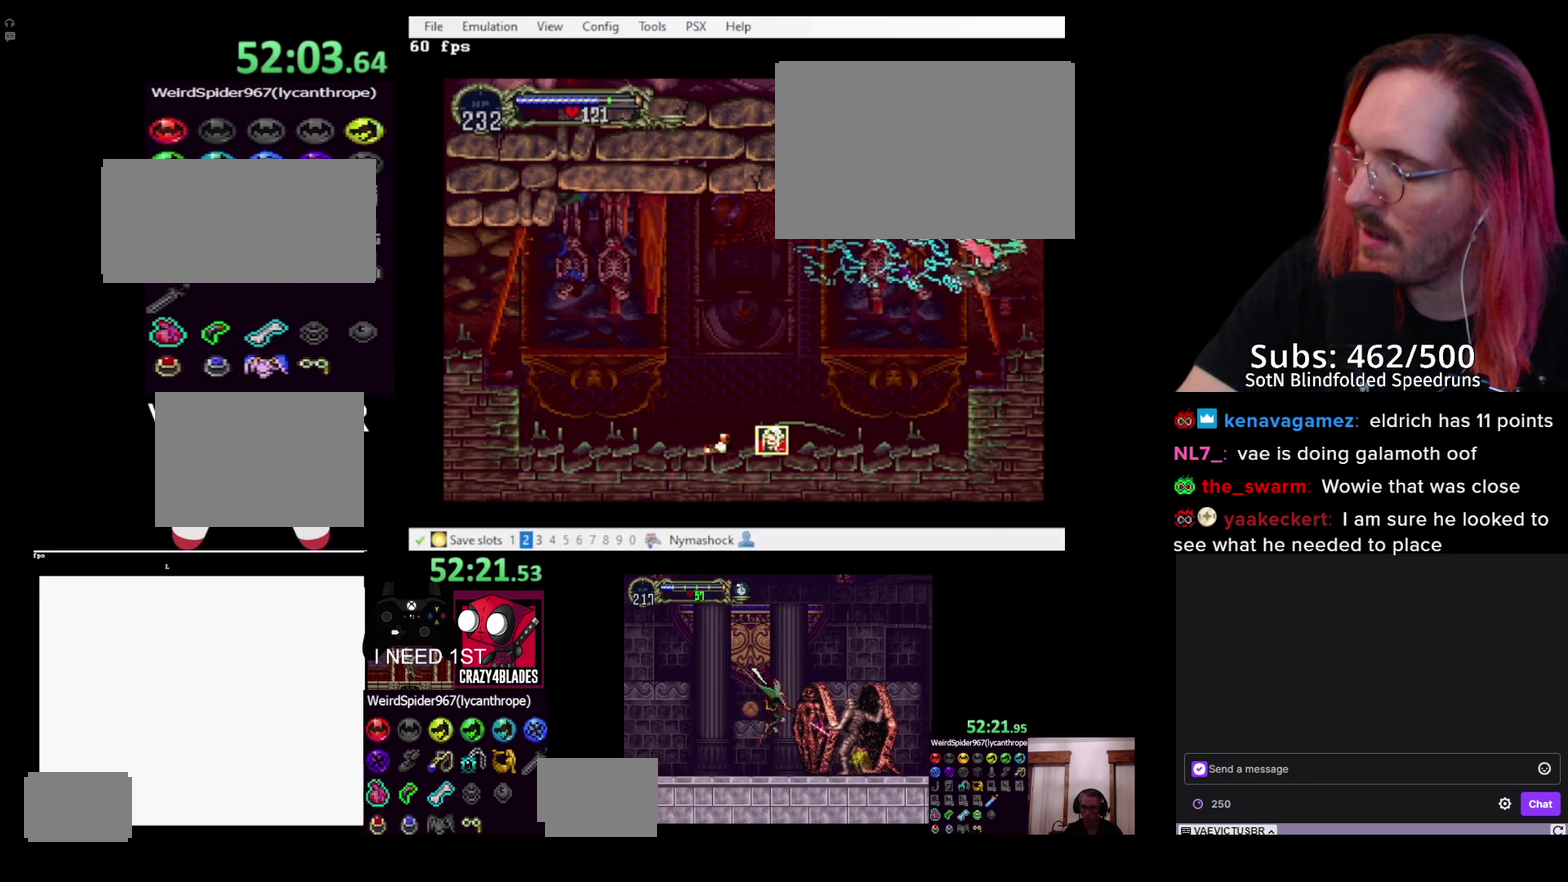
{"buttons": ["CROSS"], "left_stick": "down-right", "right_stick": "center"}
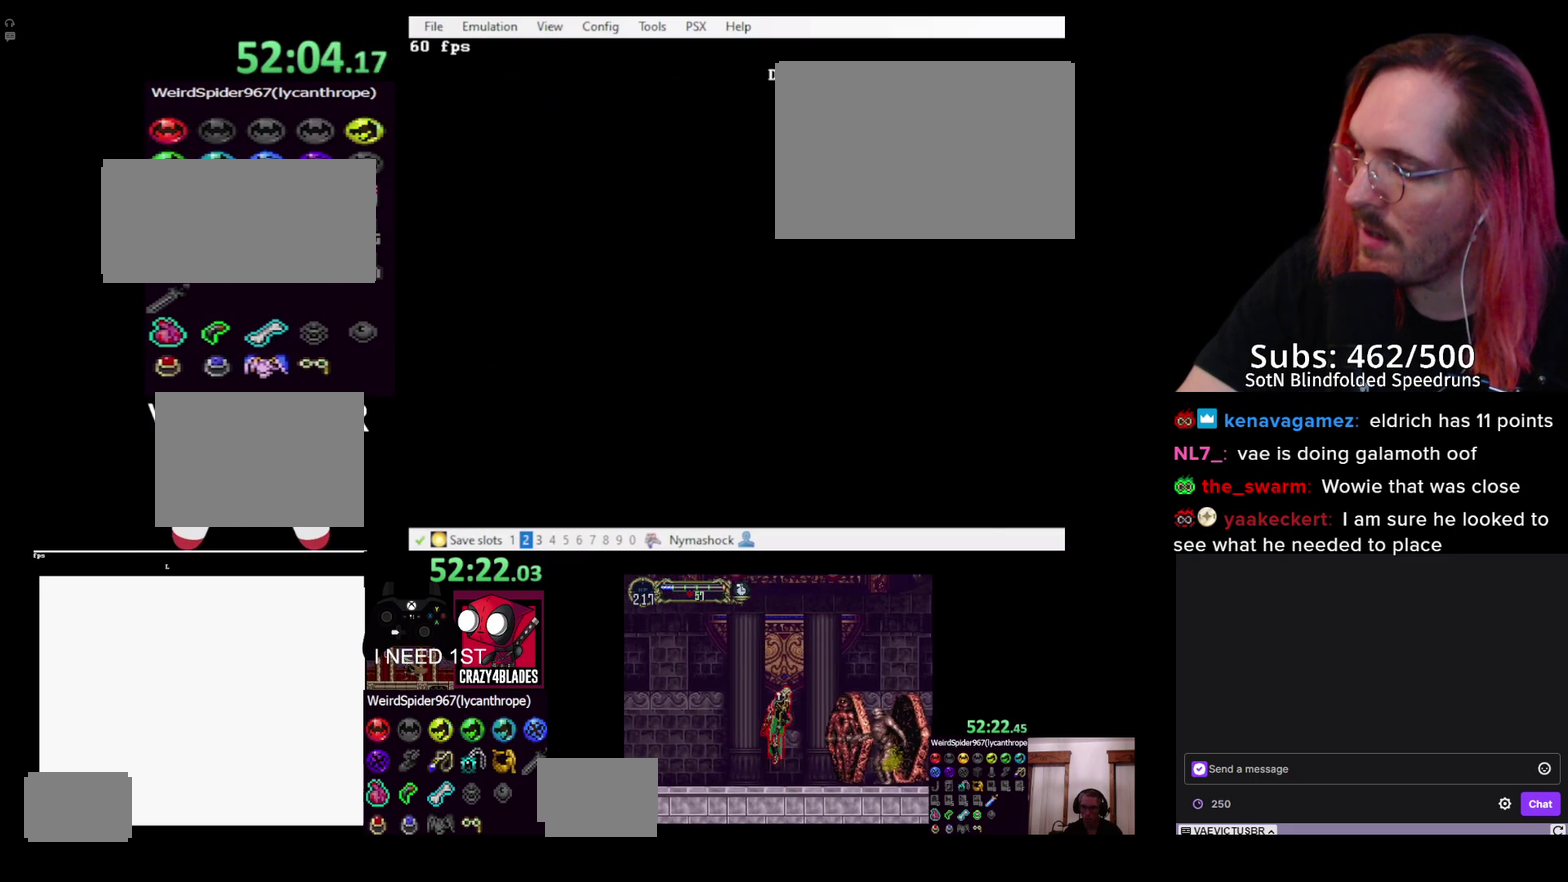
{"buttons": ["CROSS"], "left_stick": "center", "right_stick": "center"}
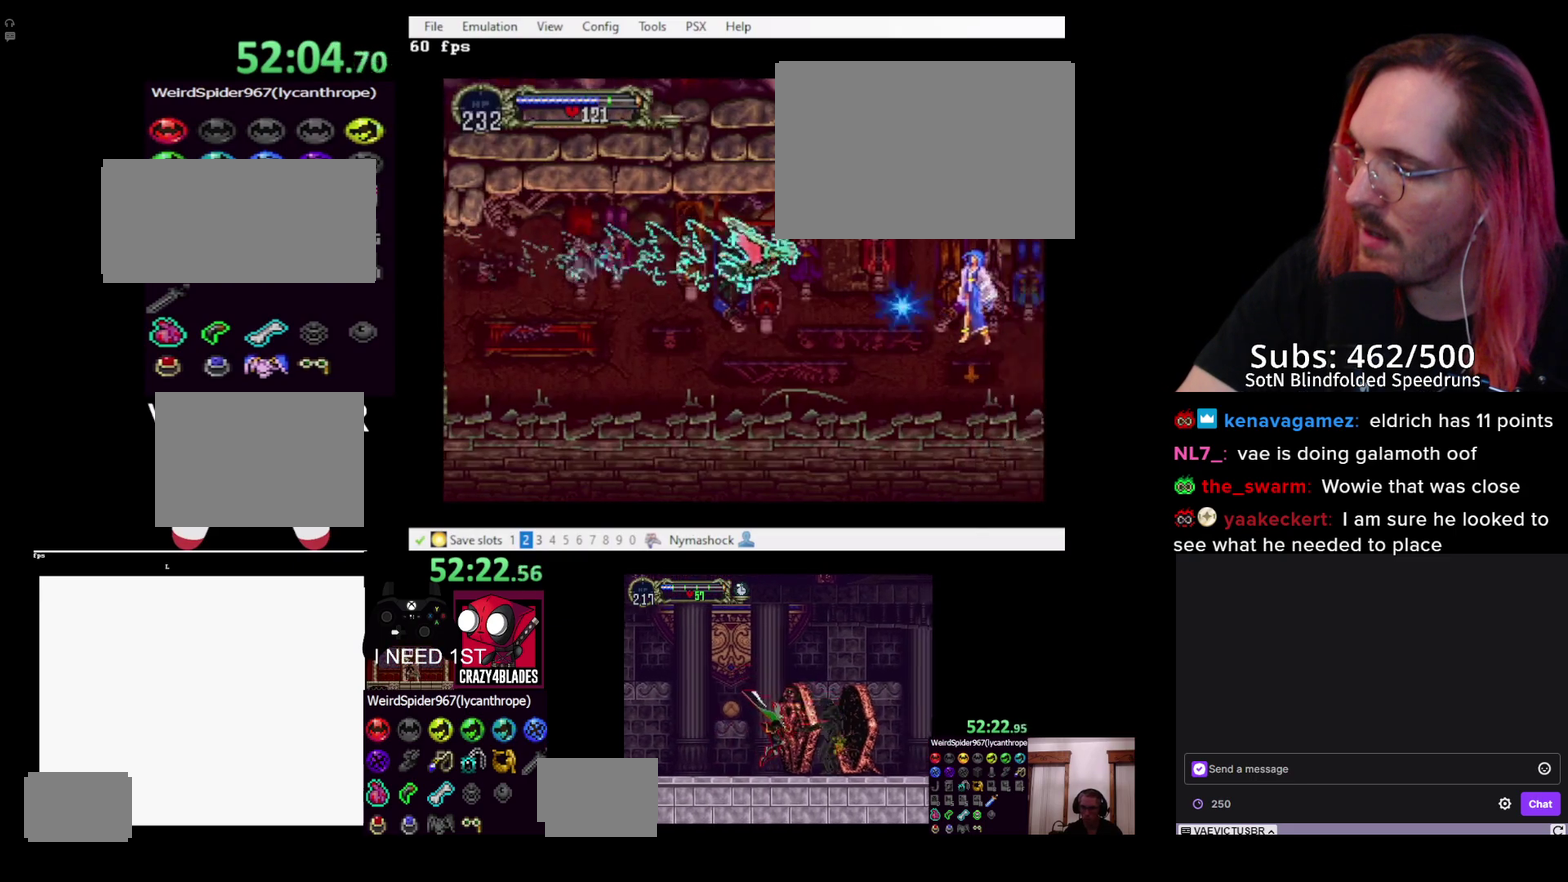
{"buttons": ["CROSS"], "left_stick": "down-left", "right_stick": "center"}
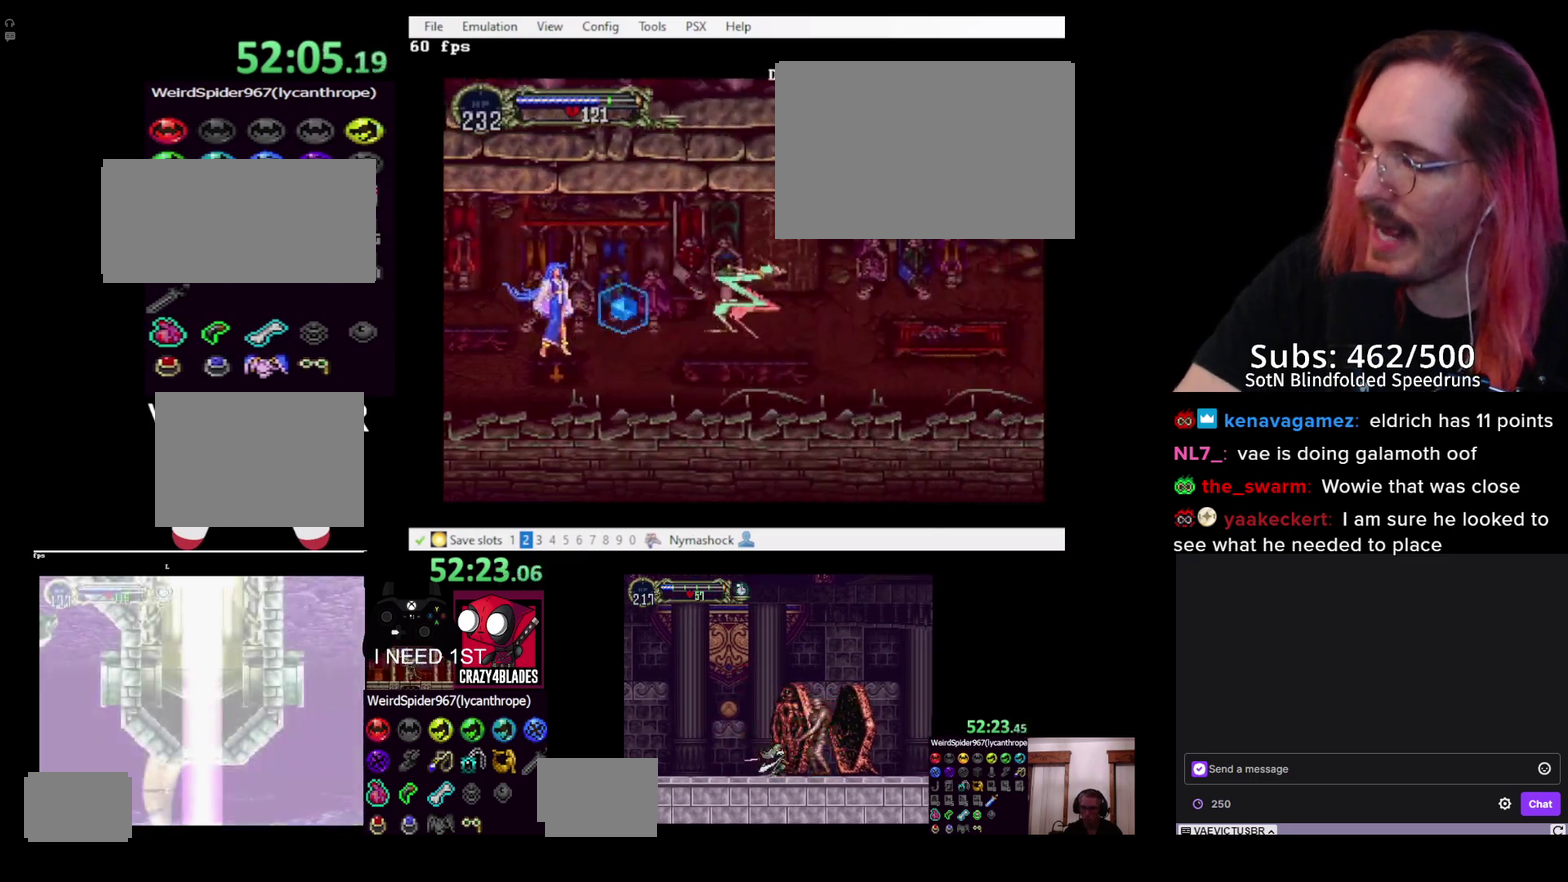
{"buttons": ["DPAD_RIGHT"], "left_stick": "center", "right_stick": "center"}
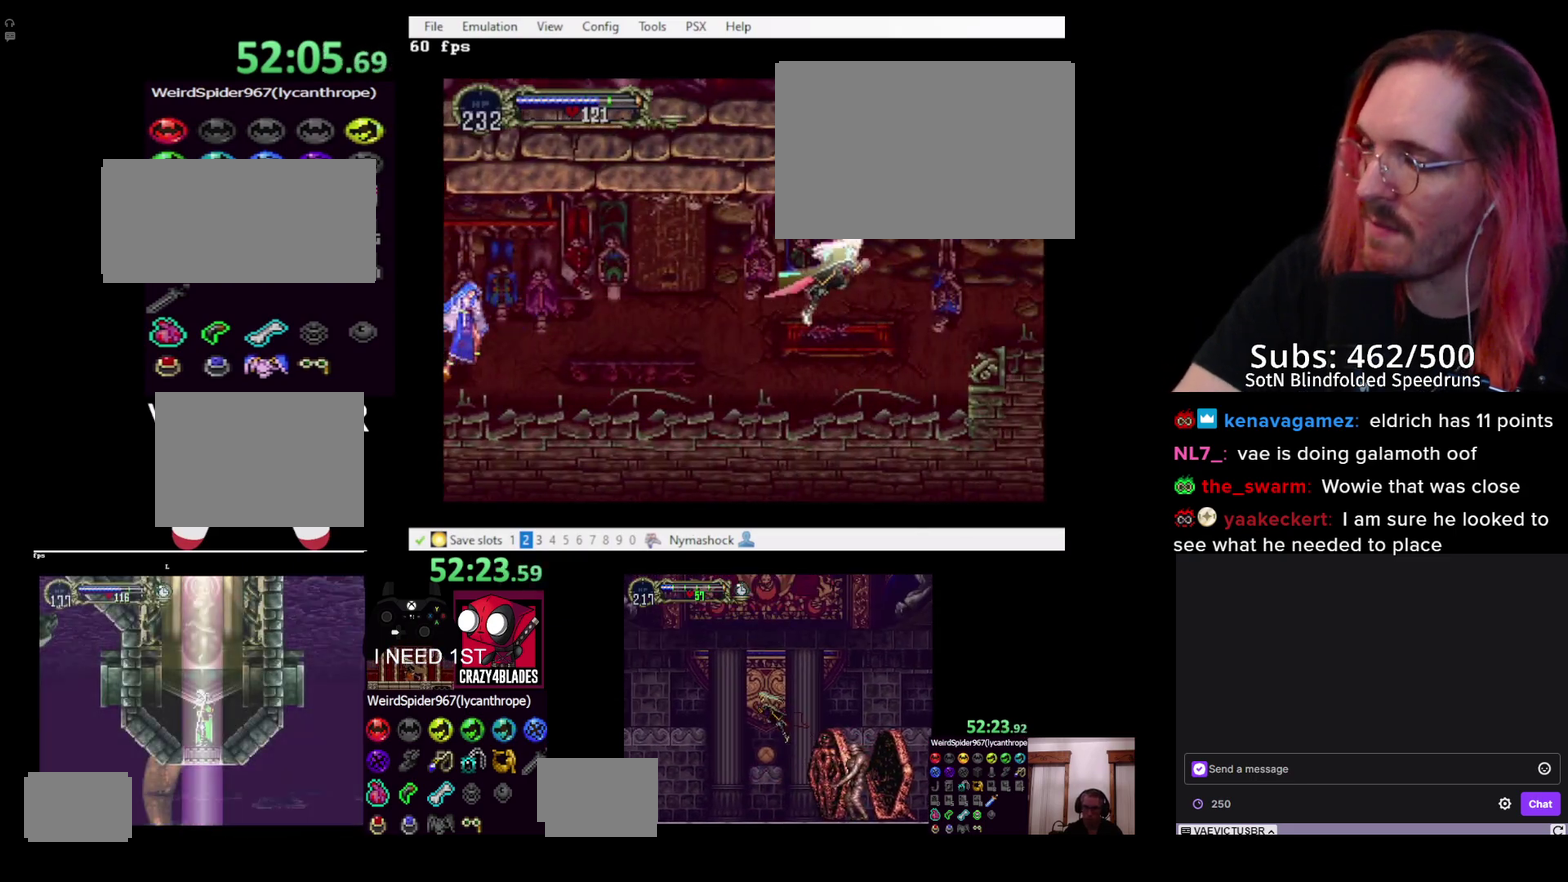
{"buttons": ["DPAD_RIGHT"], "left_stick": "center", "right_stick": "center", "events": []}
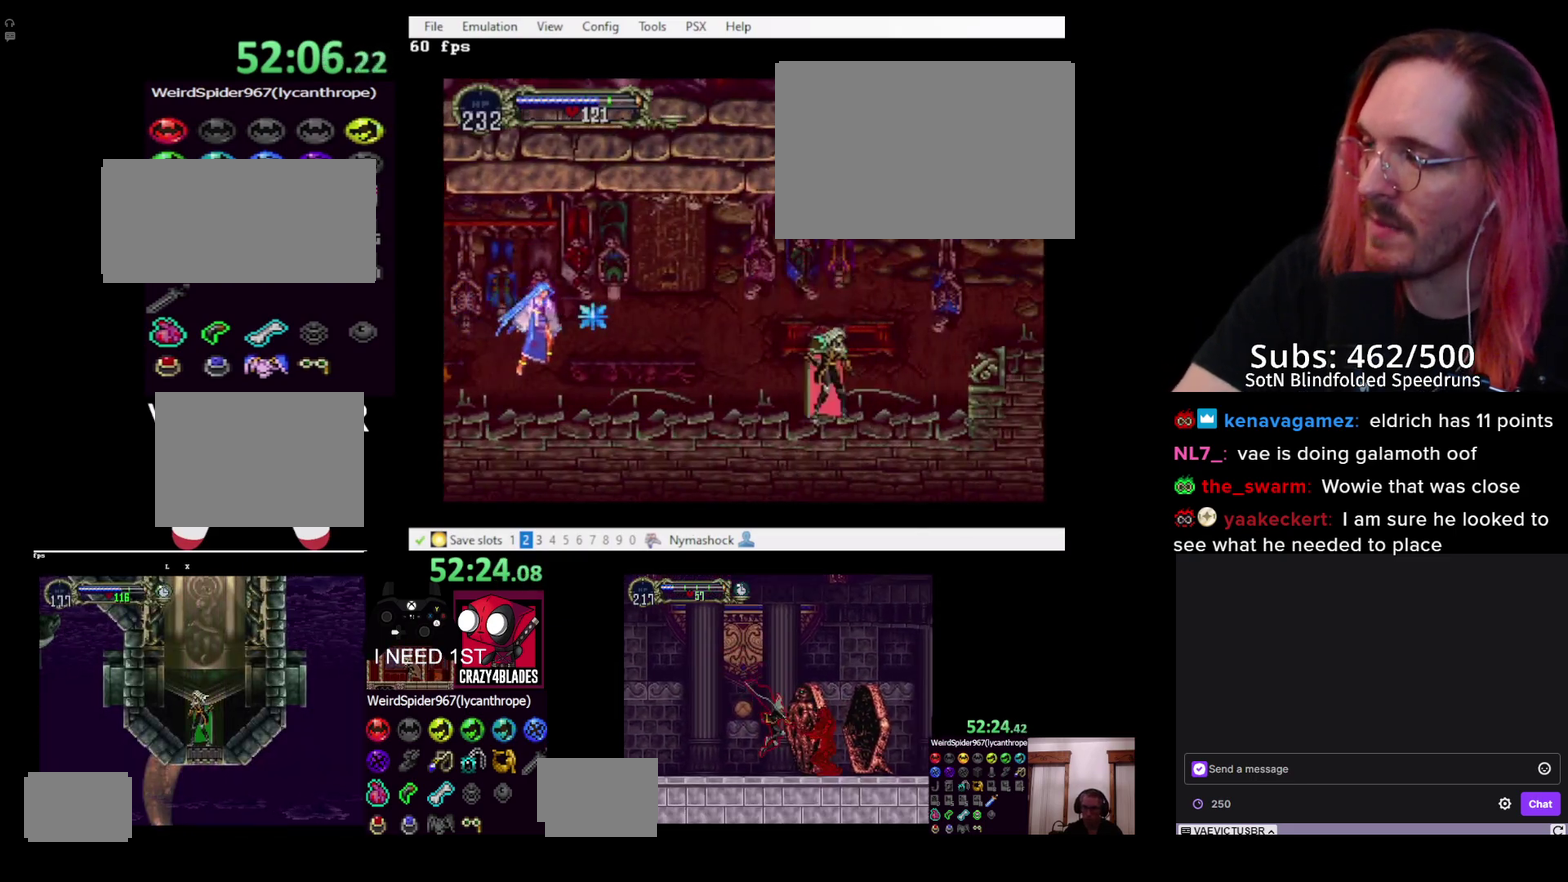
{"buttons": ["CROSS", "DPAD_DOWN", "DPAD_RIGHT"], "left_stick": "center", "right_stick": "center", "events": [[133, "CROSS", "down"], [367, "CROSS", "up"], [383, "DPAD_DOWN", "down"], [467, "CROSS", "down"]]}
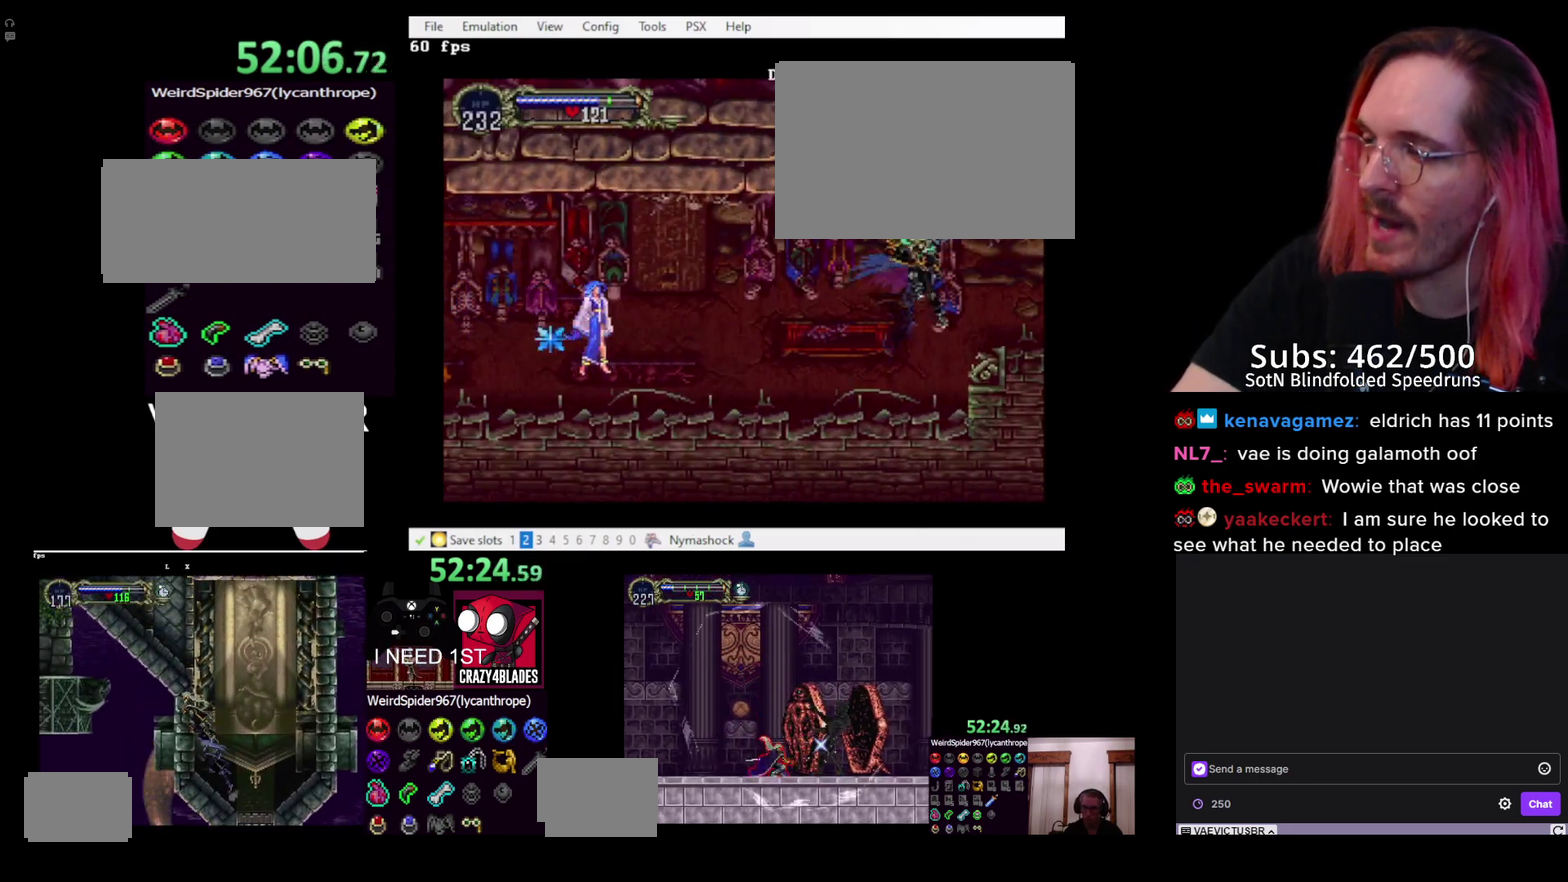
{"buttons": [], "left_stick": "center", "right_stick": "center", "events": [[33, "CROSS", "up"], [67, "DPAD_DOWN", "up"], [83, "DPAD_RIGHT", "up"]]}
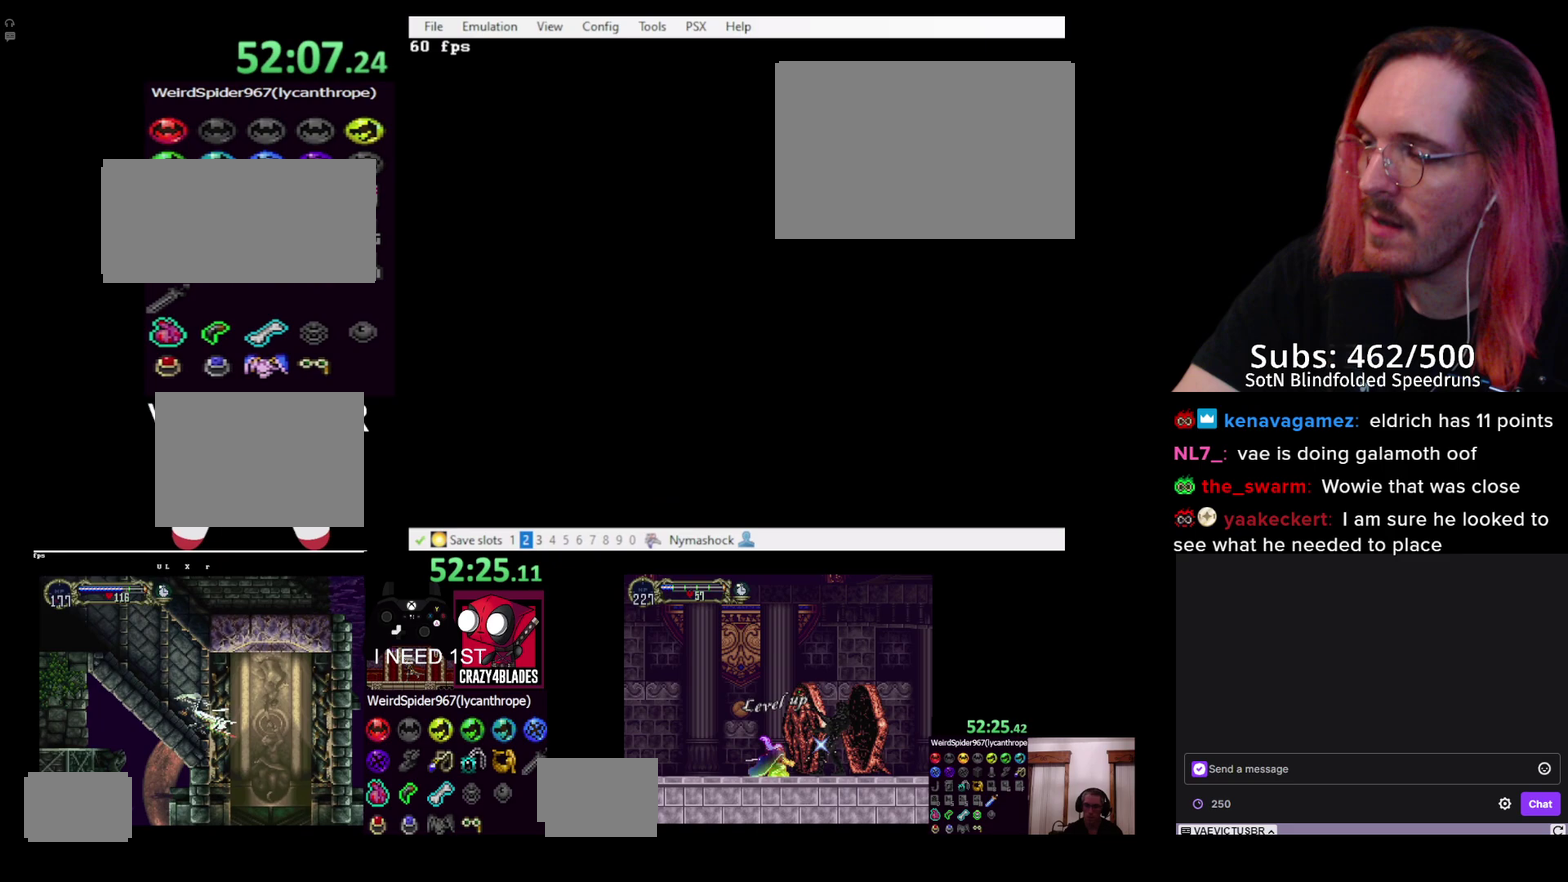
{"buttons": [], "left_stick": "center", "right_stick": "center", "events": []}
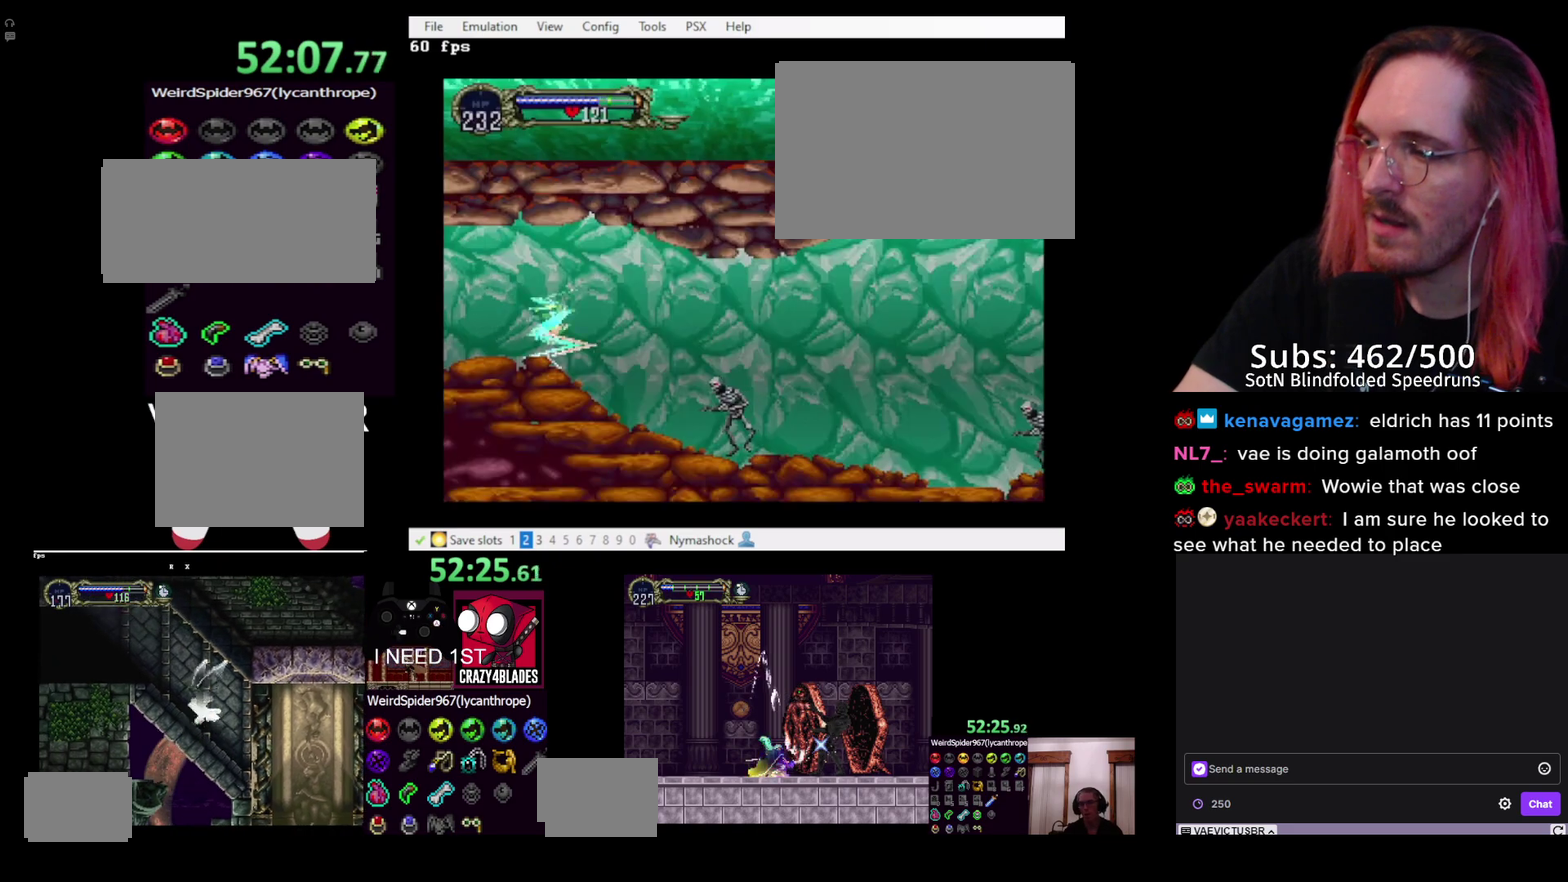
{"buttons": ["CROSS"], "left_stick": "down-left", "right_stick": "center"}
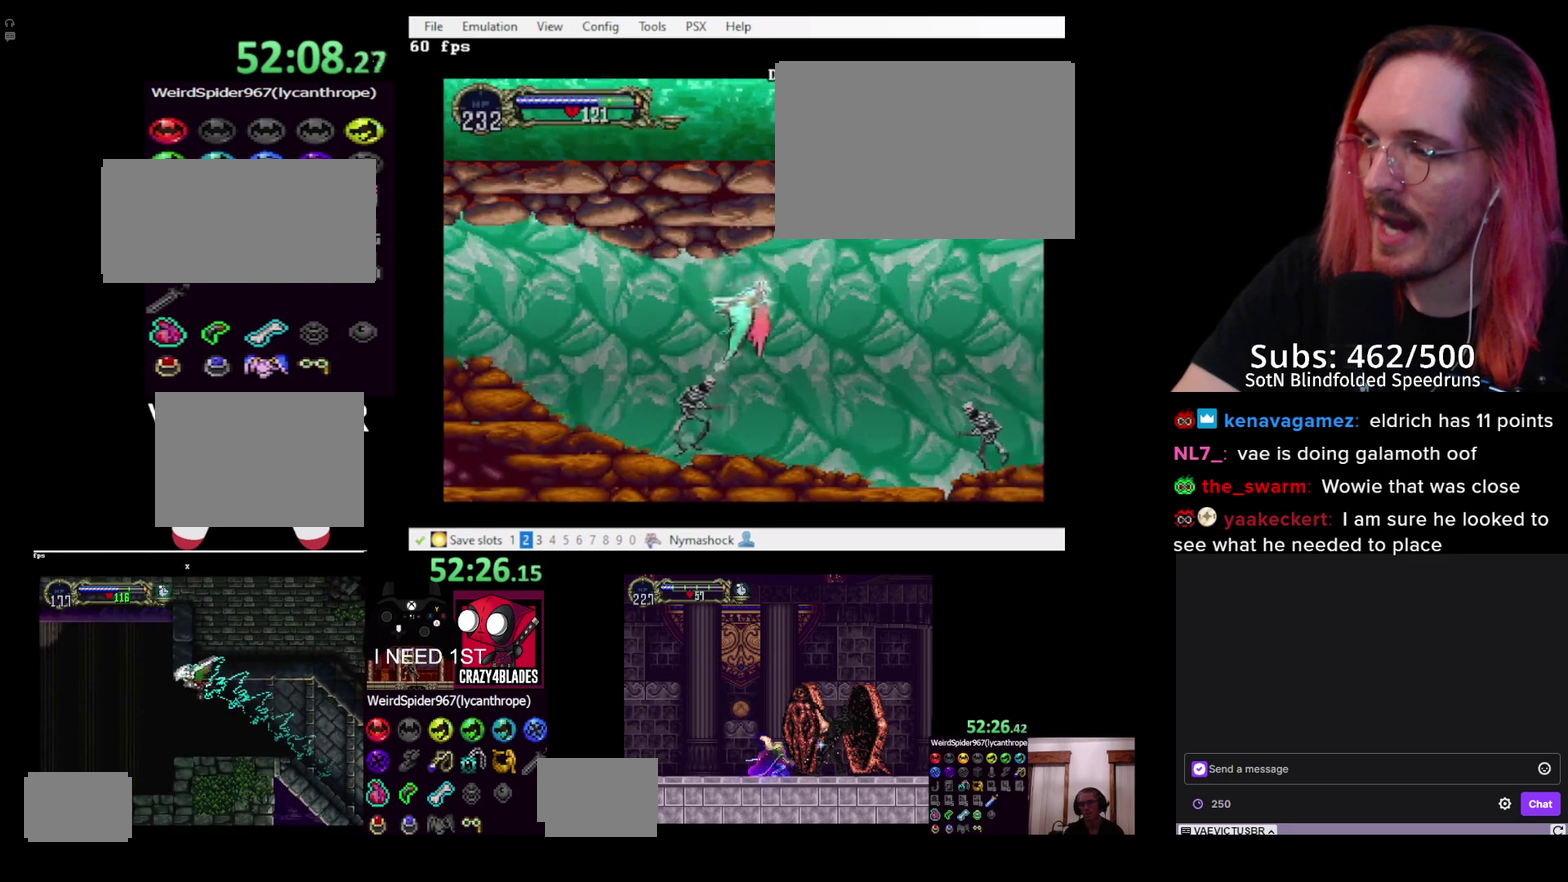
{"buttons": ["CROSS"], "left_stick": "center", "right_stick": "center"}
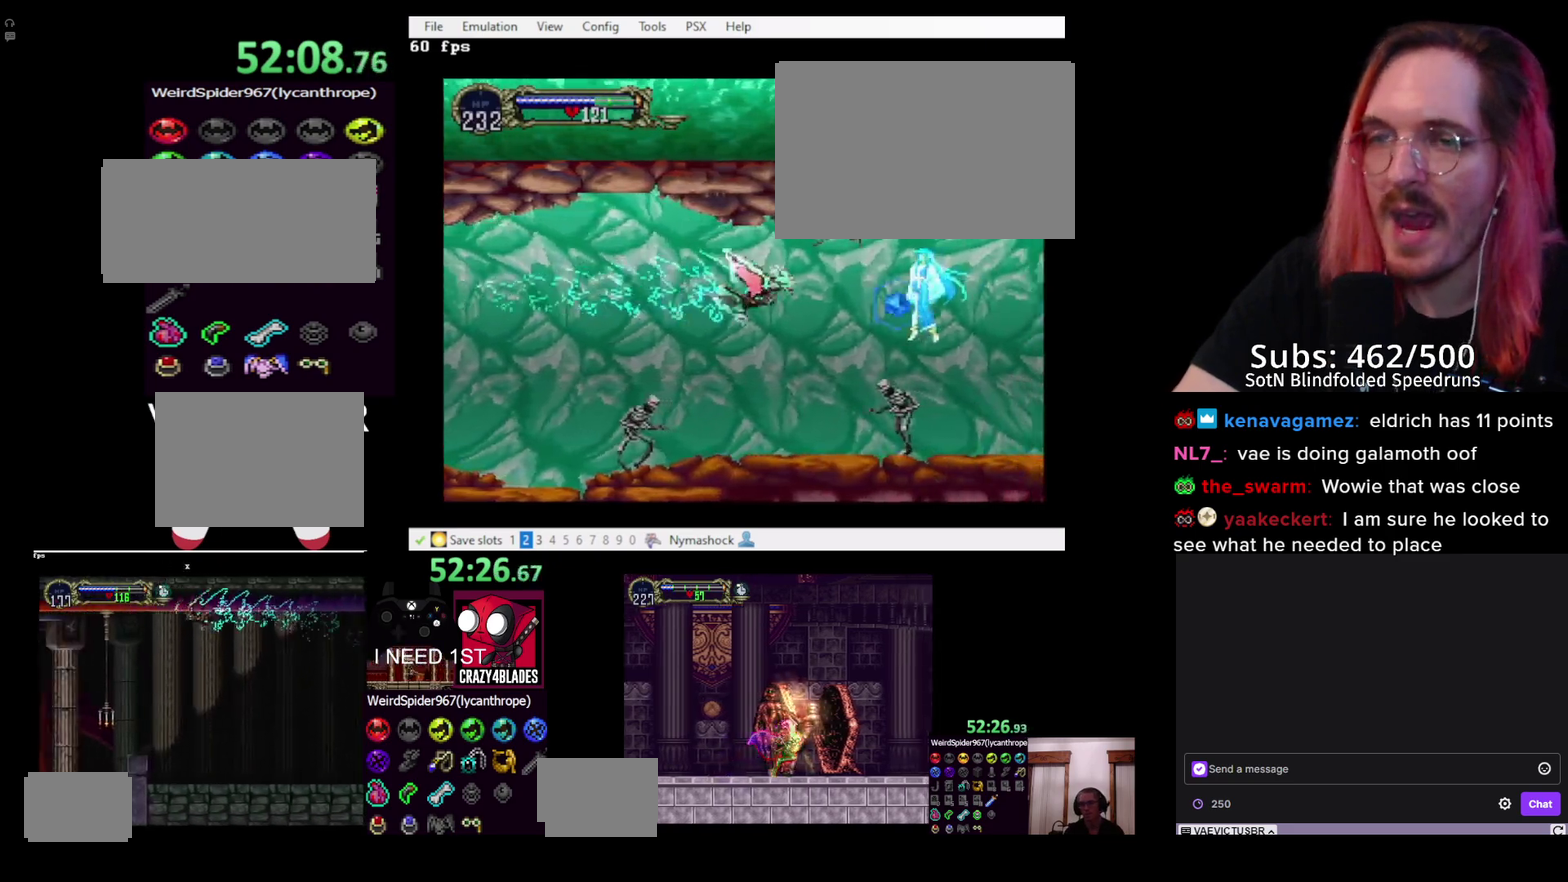
{"buttons": ["CROSS"], "left_stick": "center", "right_stick": "center", "events": [[300, "left_stick", "down-left"], [350, "left_stick", "down"], [433, "CROSS", "up"], [433, "left_stick", "right"], [500, "CROSS", "down"], [500, "left_stick", "center"]]}
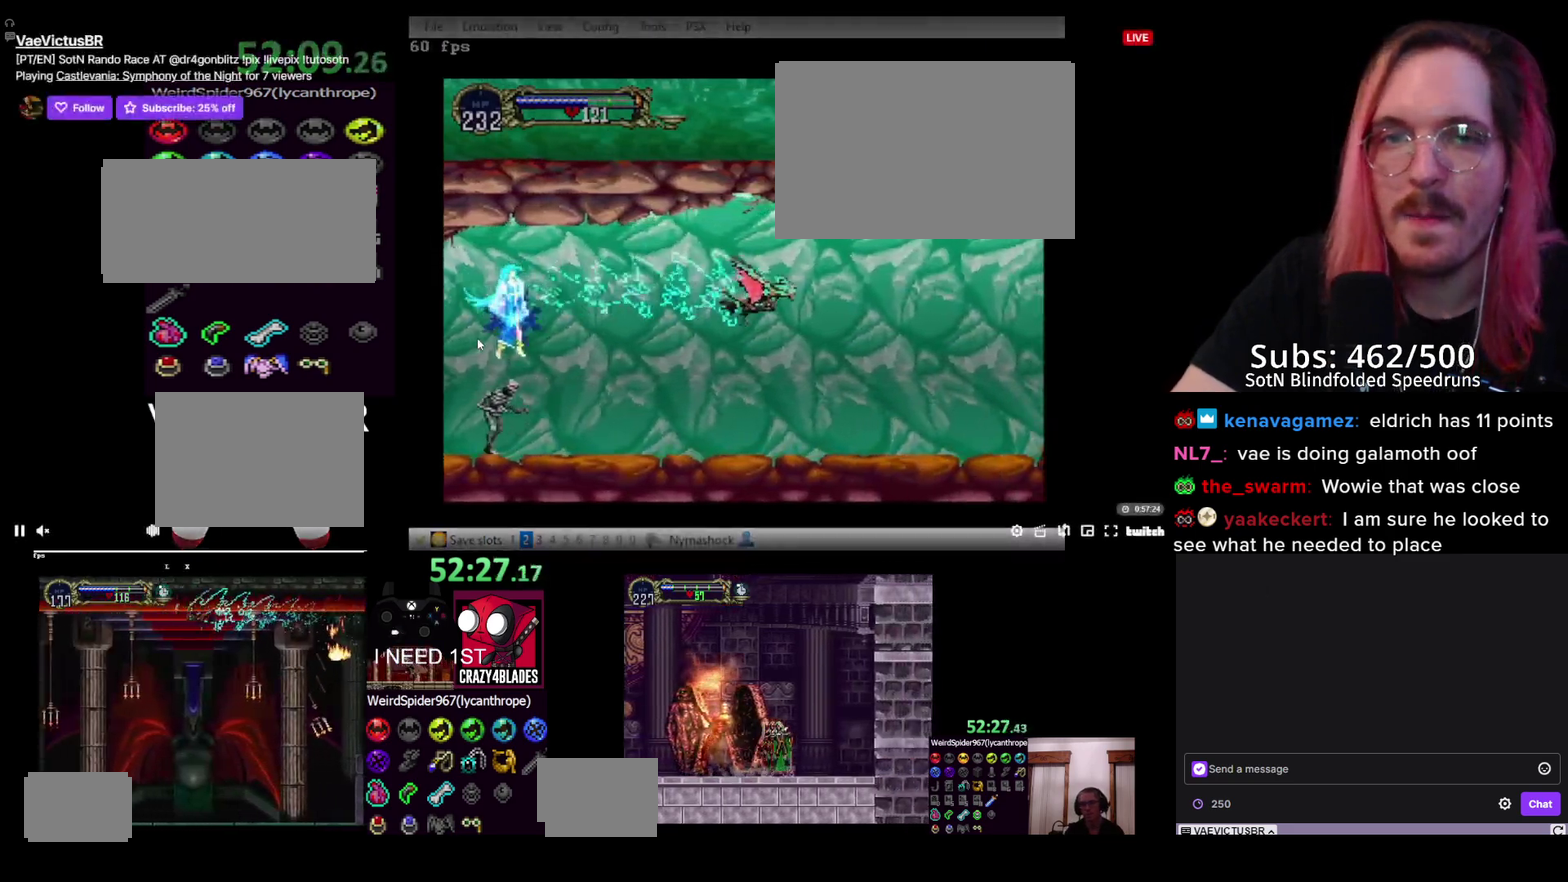
{"buttons": ["CROSS"], "left_stick": "right", "right_stick": "center", "events": [[383, "left_stick", "right"]]}
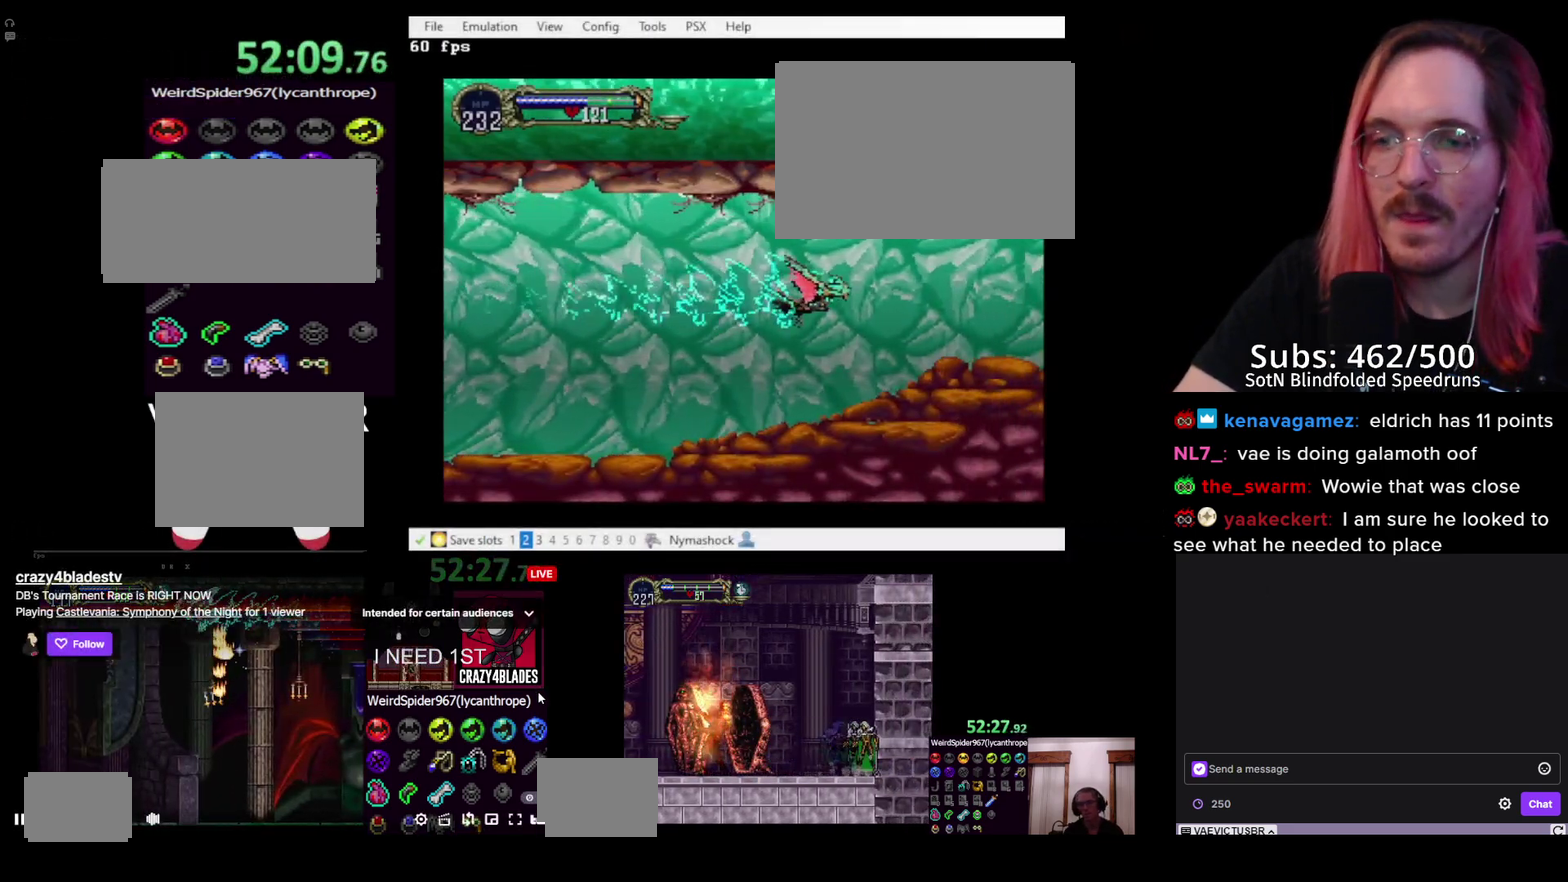
{"buttons": ["CROSS"], "left_stick": "right", "right_stick": "center", "events": [[267, "left_stick", "up"], [450, "left_stick", "right"]]}
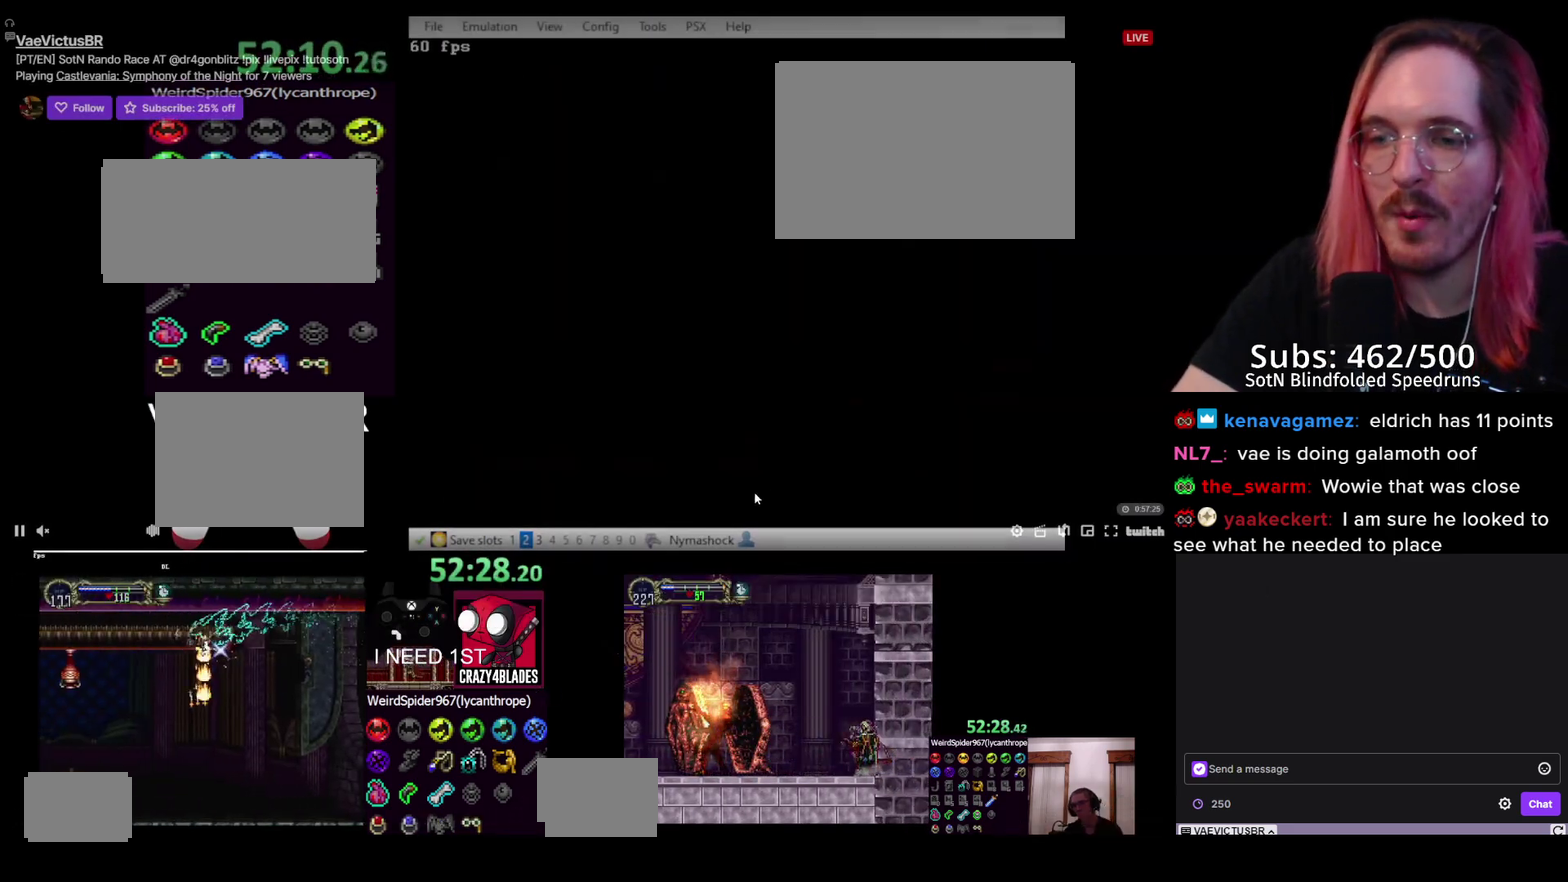
{"buttons": ["CROSS"], "left_stick": "center", "right_stick": "center", "events": [[133, "left_stick", "up"], [200, "left_stick", "left"], [333, "left_stick", "up-left"], [383, "left_stick", "right"], [450, "left_stick", "center"]]}
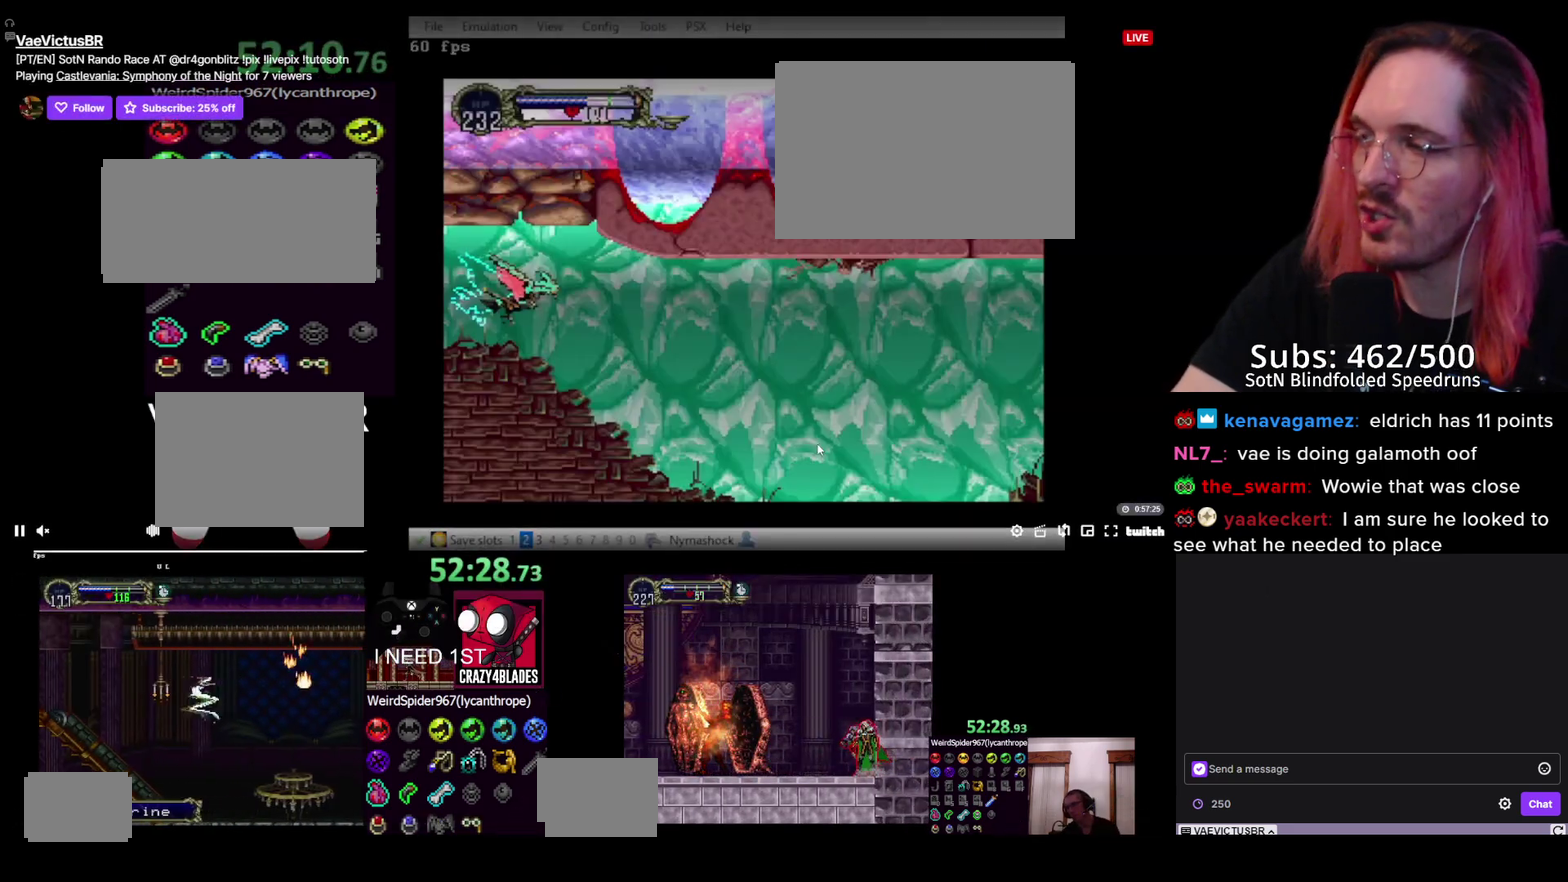
{"buttons": ["DPAD_RIGHT"], "left_stick": "center", "right_stick": "center", "events": [[183, "CROSS", "up"], [250, "DPAD_RIGHT", "down"]]}
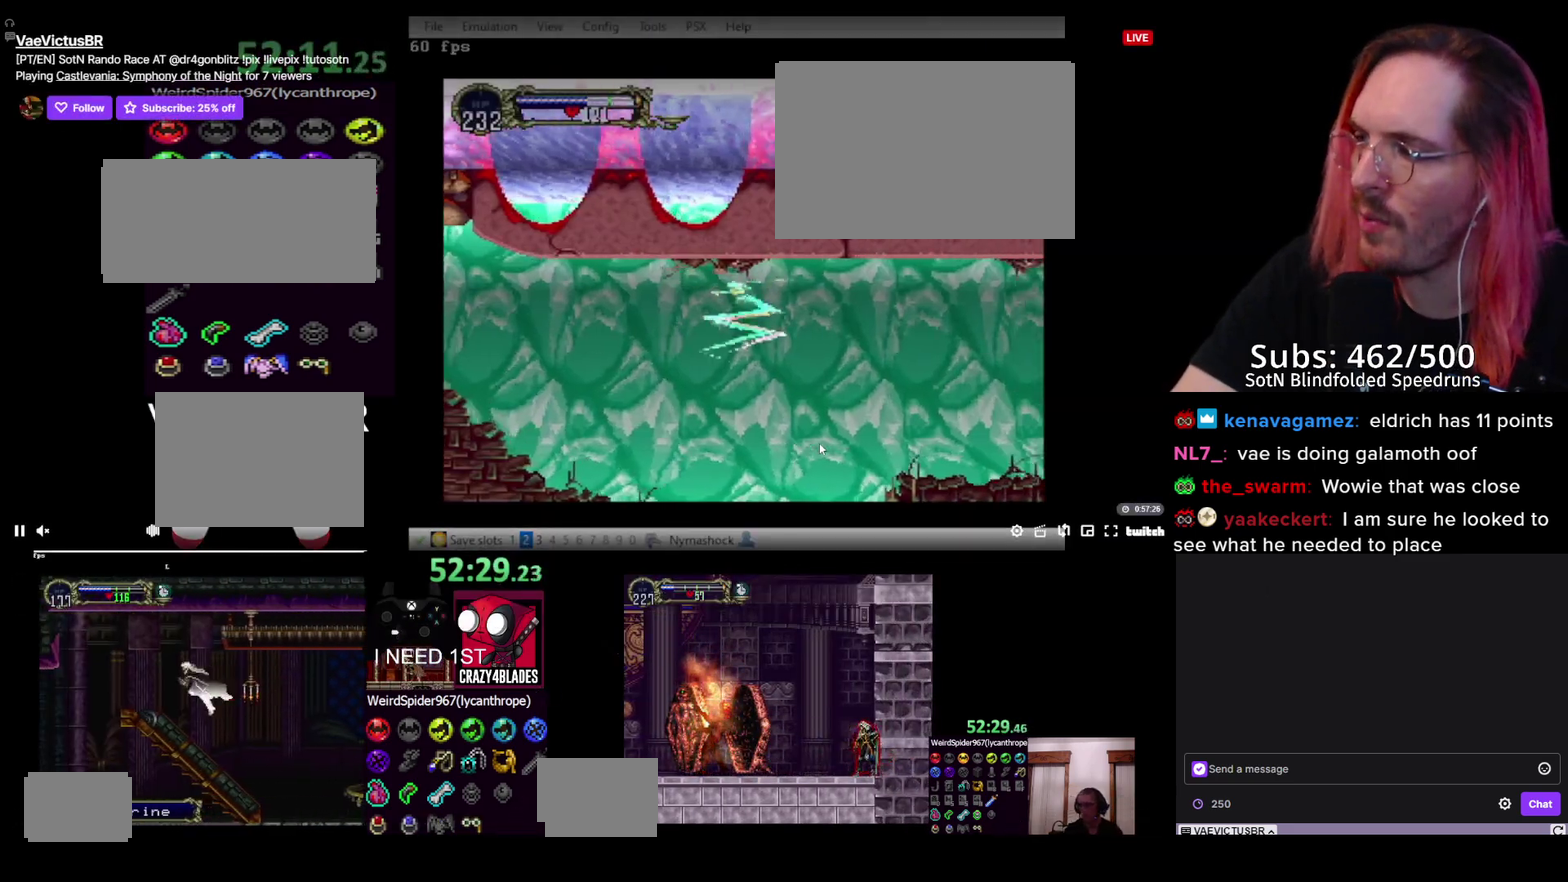
{"buttons": ["DPAD_RIGHT"], "left_stick": "center", "right_stick": "center", "events": []}
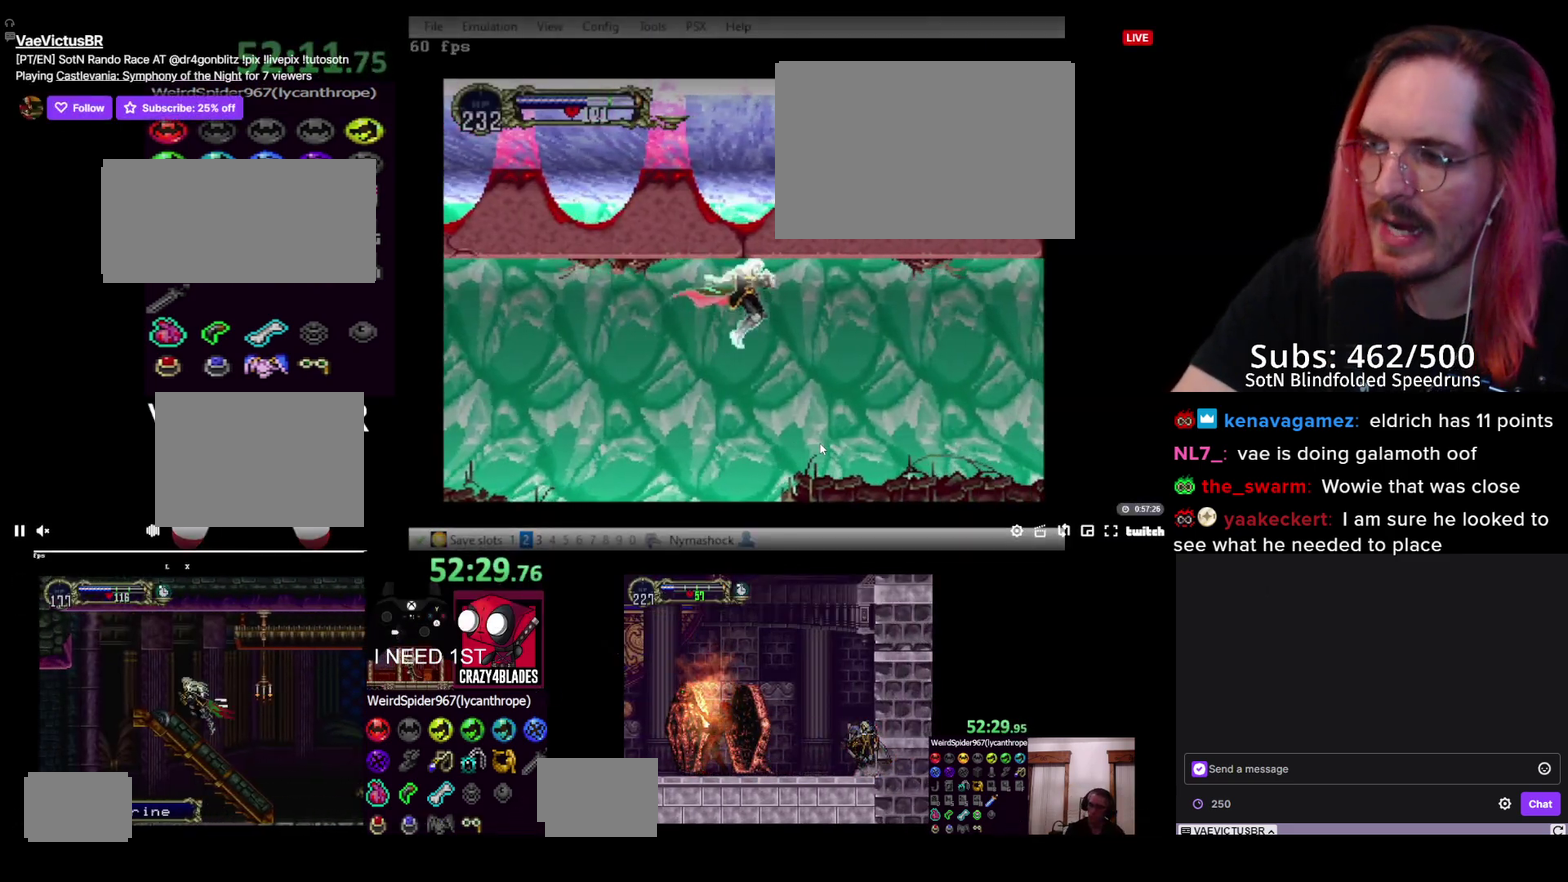
{"buttons": [], "left_stick": "center", "right_stick": "center", "events": [[400, "DPAD_RIGHT", "up"]]}
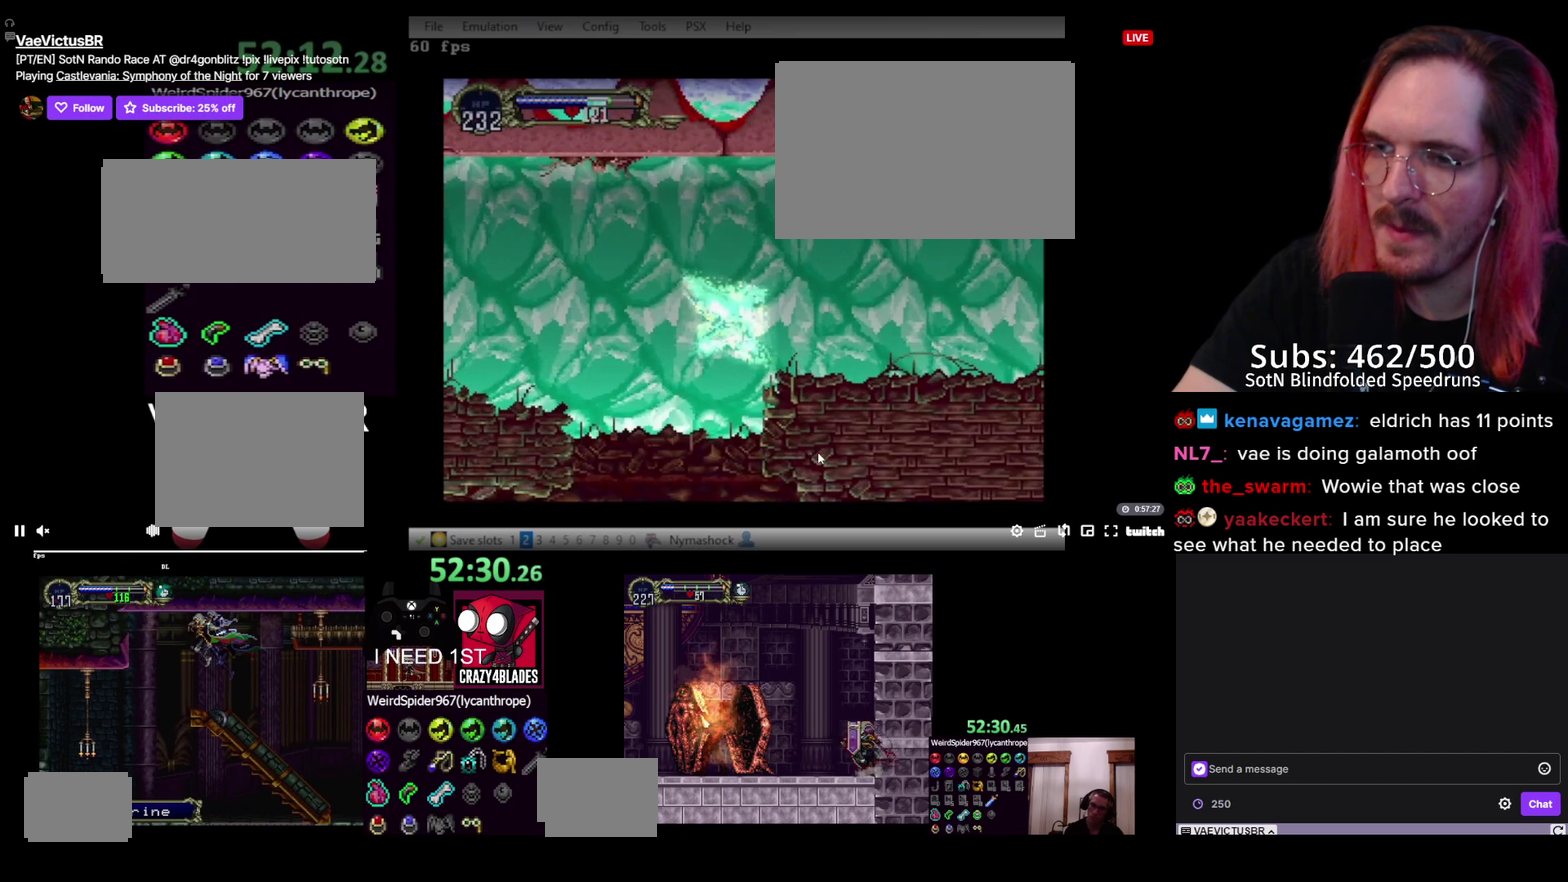
{"buttons": [], "left_stick": "up", "right_stick": "center"}
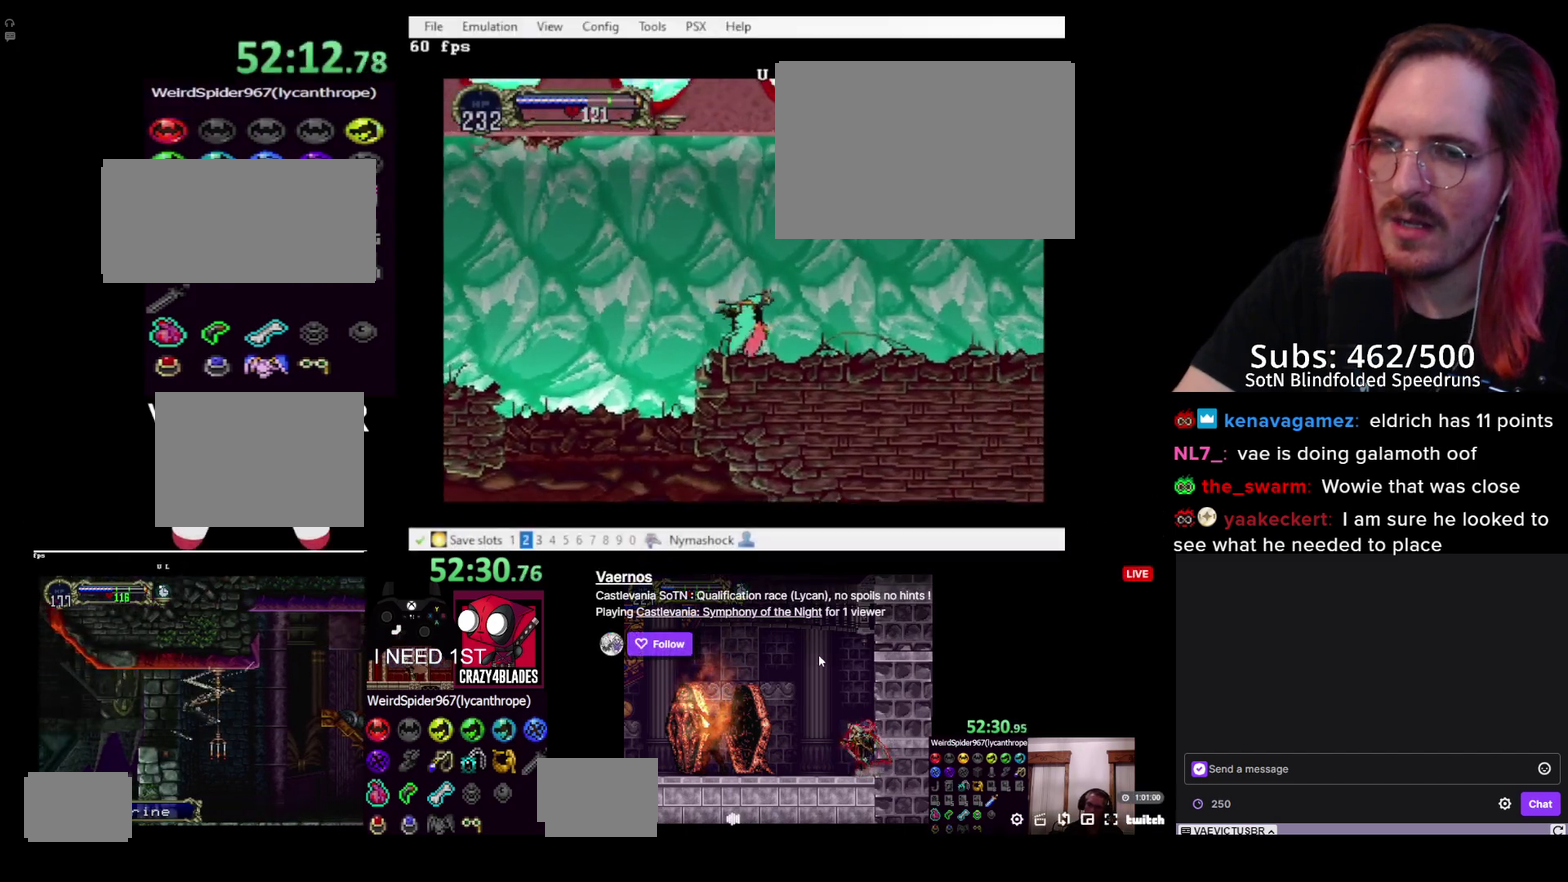
{"buttons": [], "left_stick": "up-right", "right_stick": "center"}